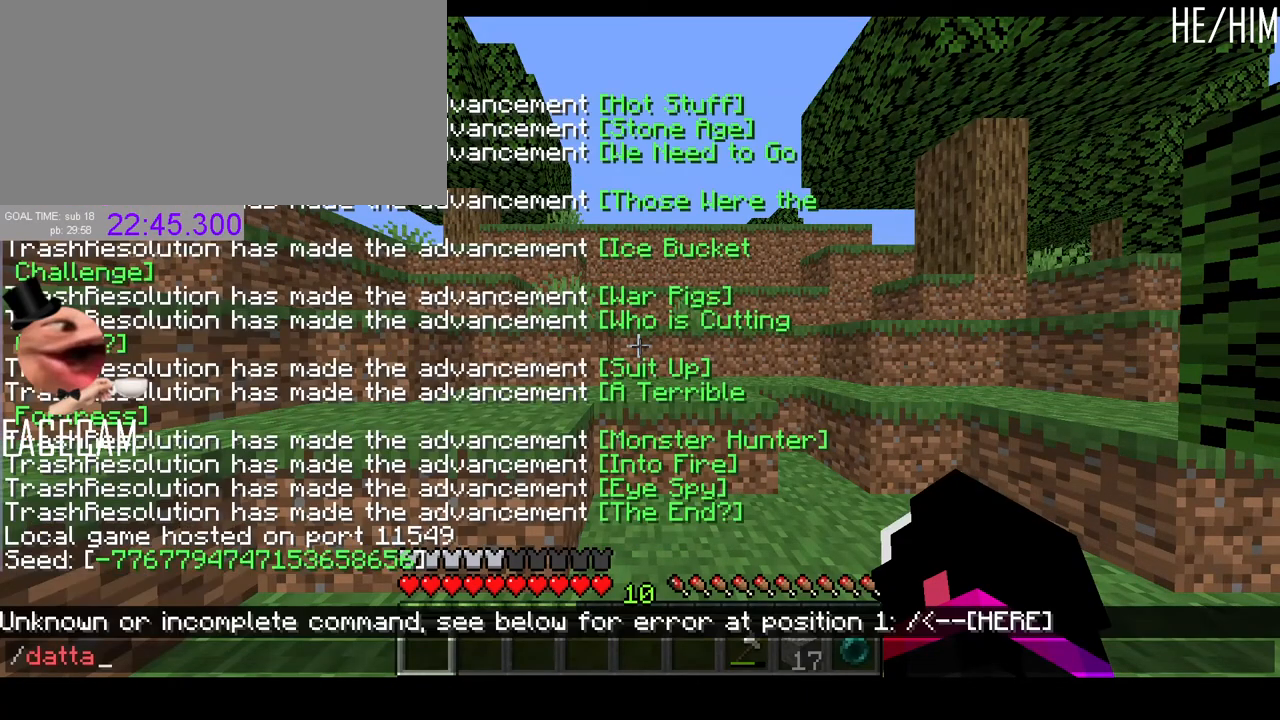
Gameplay with keyboard and mouse; each line is a JSON object with the keys and mouse buttons held at the frame after it. "events" lists presses ("down") and releases ("up") of "a", "ctrl", "d", "e", "f", "q", "r", "s", "shift", "space", "tab", "w", "mouse_left" and "mouse_right" between this image and that frame as [ms after this image, input, new state], when the widget could be followed in between. "mouse_left", "mouse_right" = the "left", "right" buttons of the "mouse" list. No other keys are recorded. Fast repeated clicks can show as one long hold. Mouse movement is not recorded. Not read: mouse_mb4 mouse_mb5 mouse_wheel.
{"keys": [], "mouse": [], "events": [[33, "a", "up"]]}
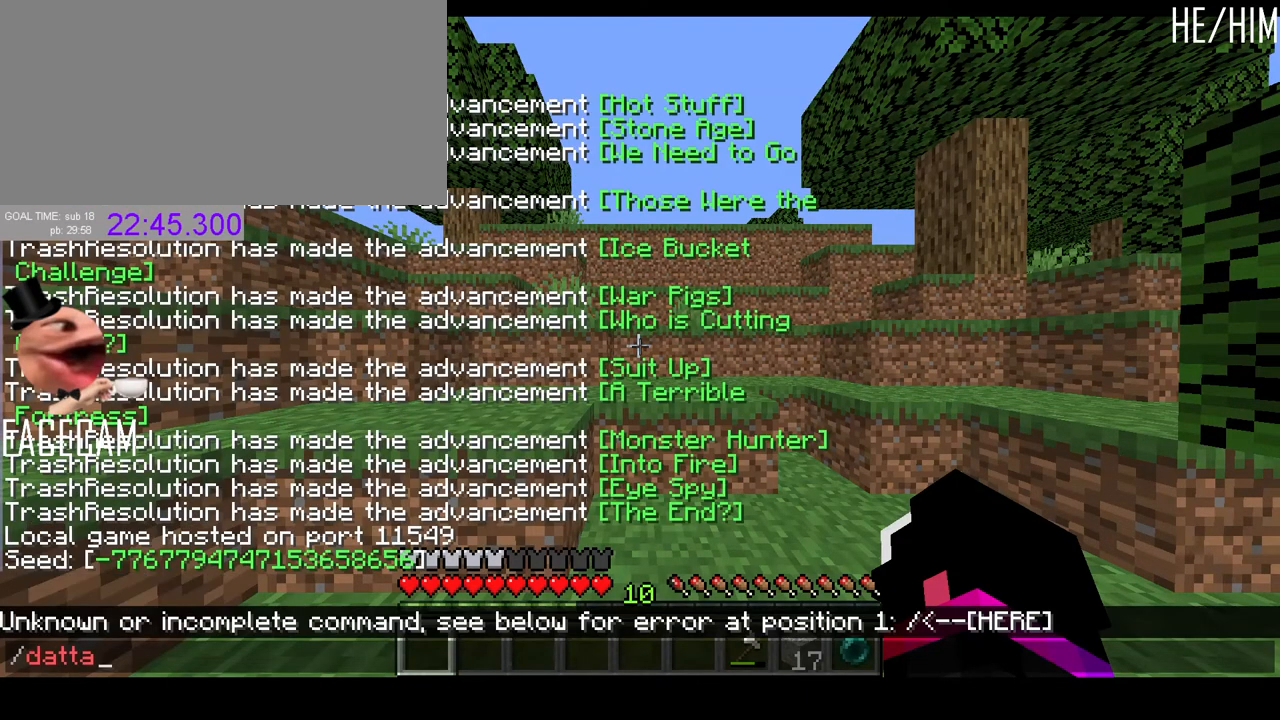
{"keys": [], "mouse": [], "events": []}
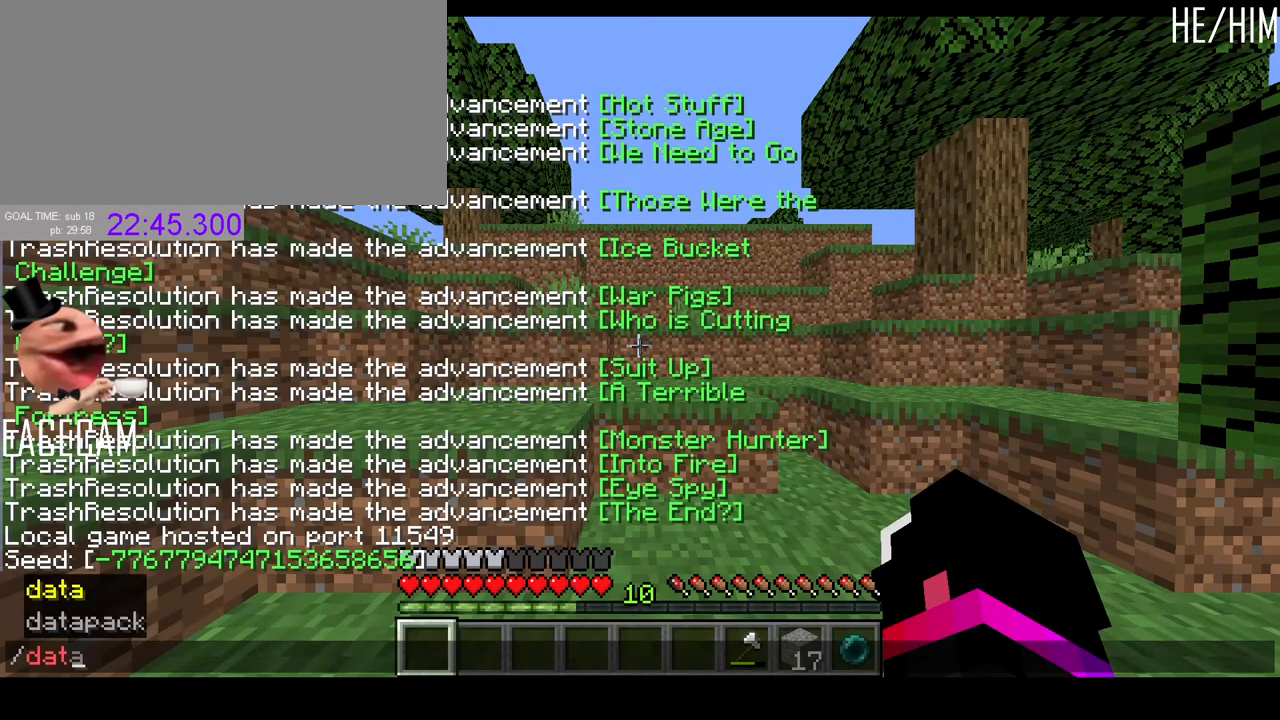
{"keys": [], "mouse": [], "events": [[33, "a", "down"], [167, "a", "up"], [300, "tab", "down"], [433, "tab", "up"]]}
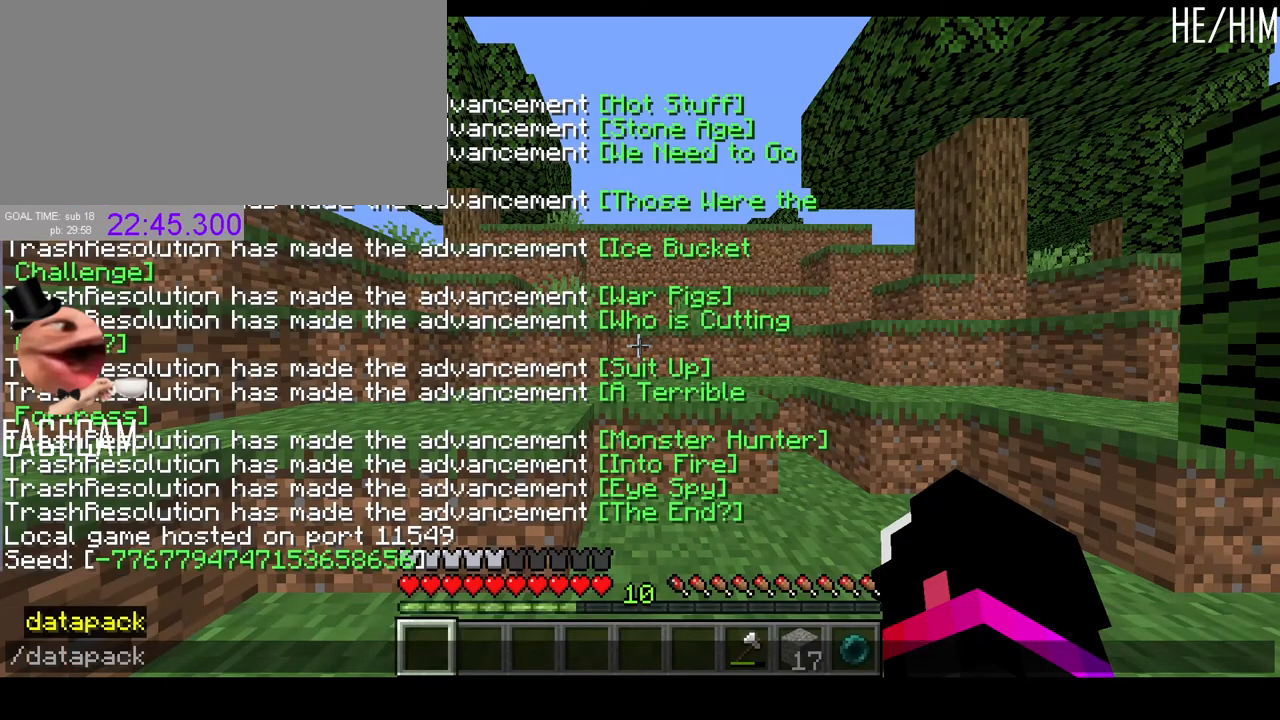
{"keys": [], "mouse": [], "events": [[67, "space", "down"], [167, "space", "up"]]}
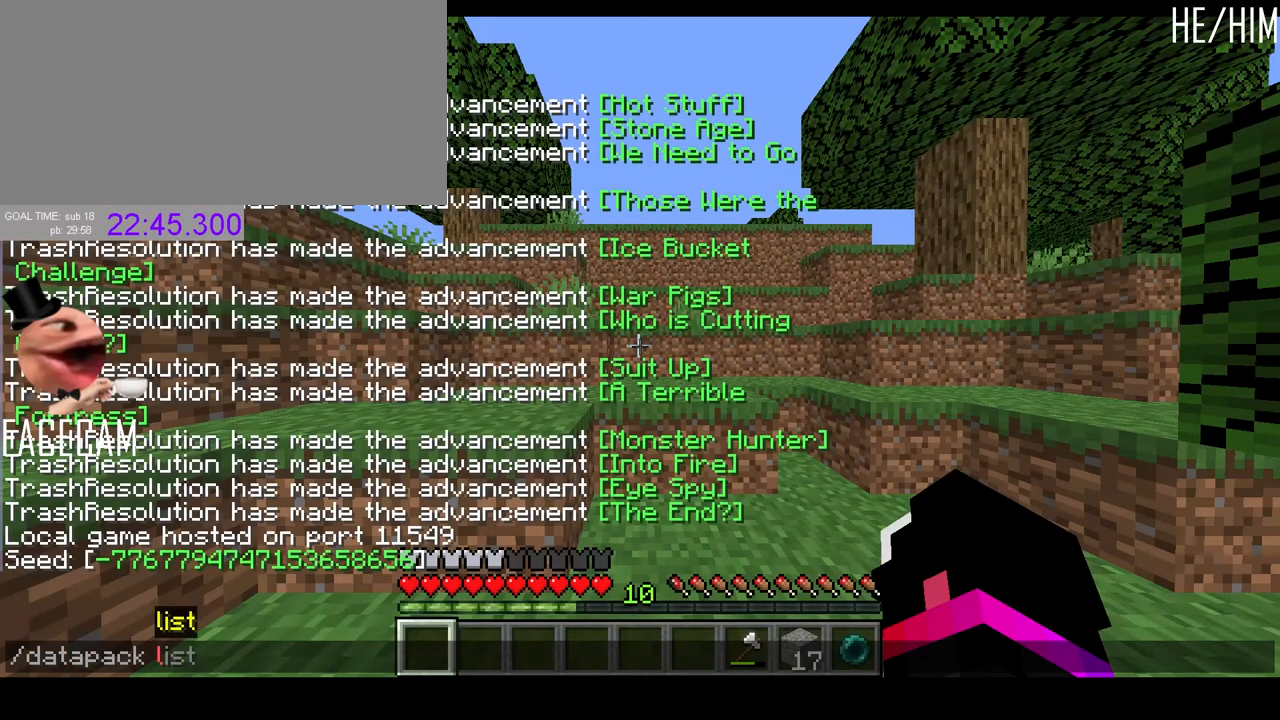
{"keys": [], "mouse": [], "events": [[100, "s", "down"], [200, "s", "up"], [233, "tab", "down"], [333, "tab", "up"]]}
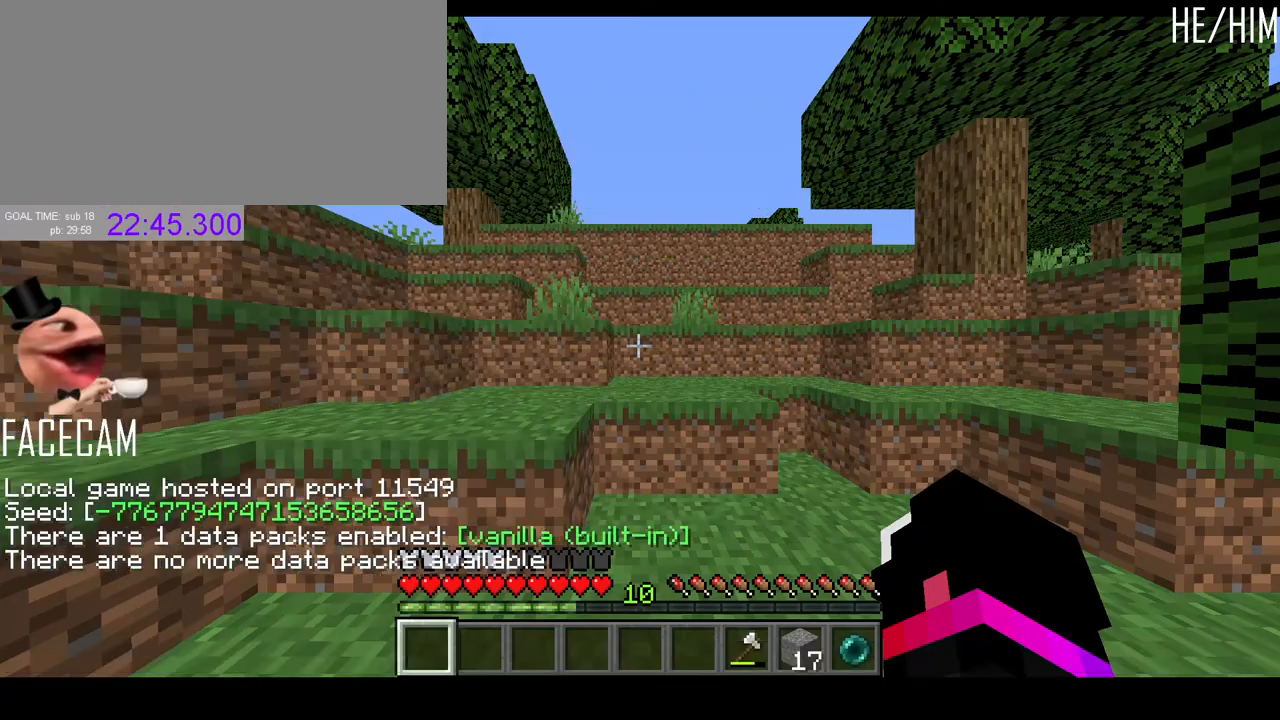
{"keys": [], "mouse": [], "events": []}
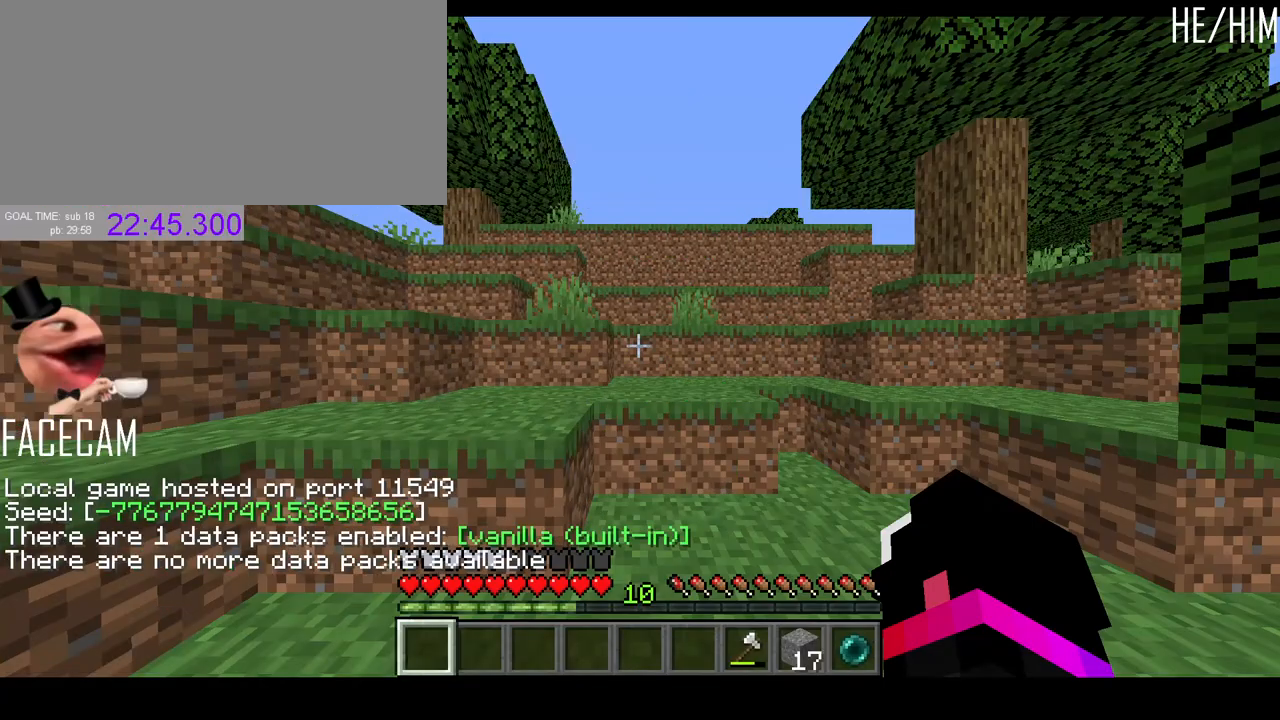
{"keys": [], "mouse": [], "events": []}
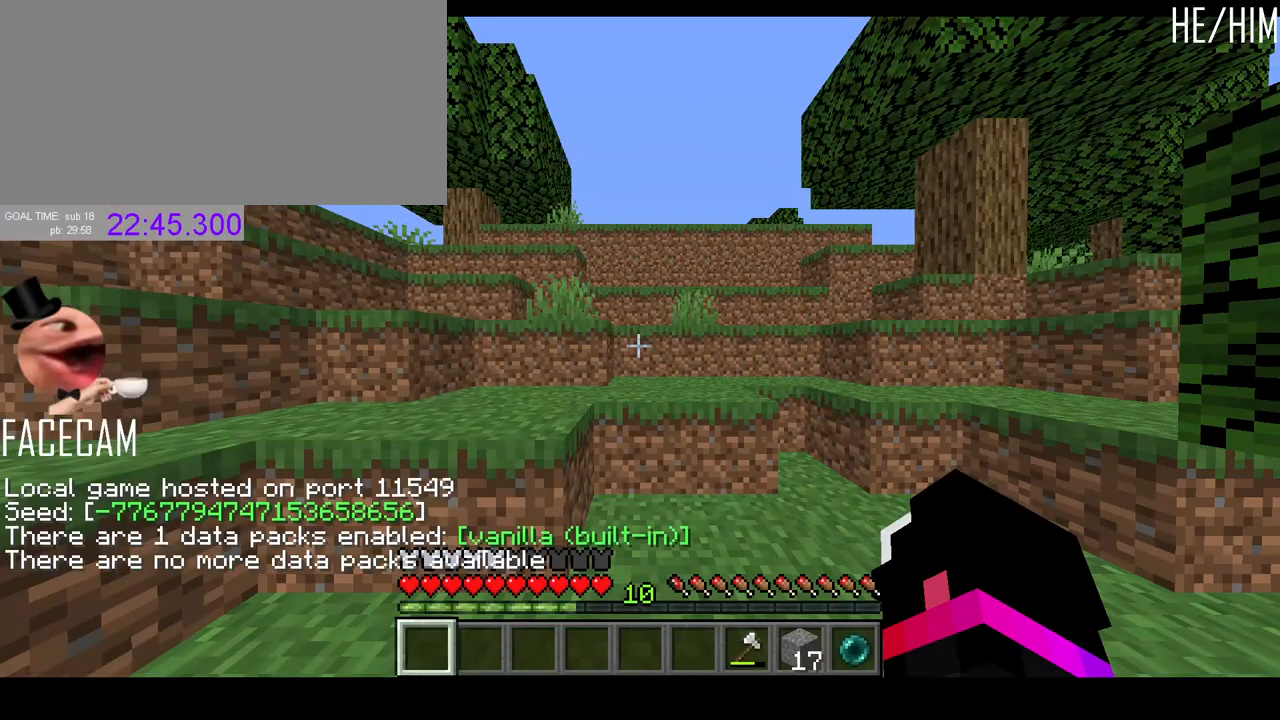
{"keys": ["space"], "mouse": [], "events": [[167, "space", "down"], [233, "space", "up"], [333, "space", "down"]]}
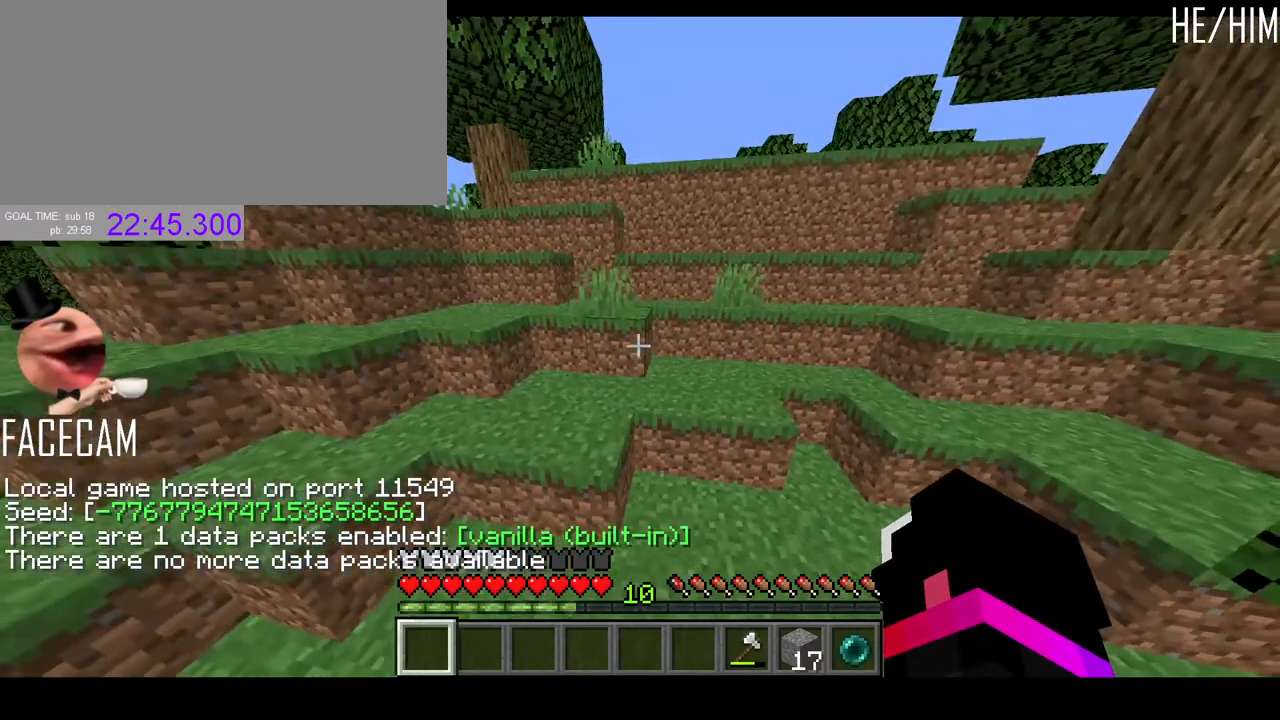
{"keys": [], "mouse": [], "events": [[300, "space", "up"]]}
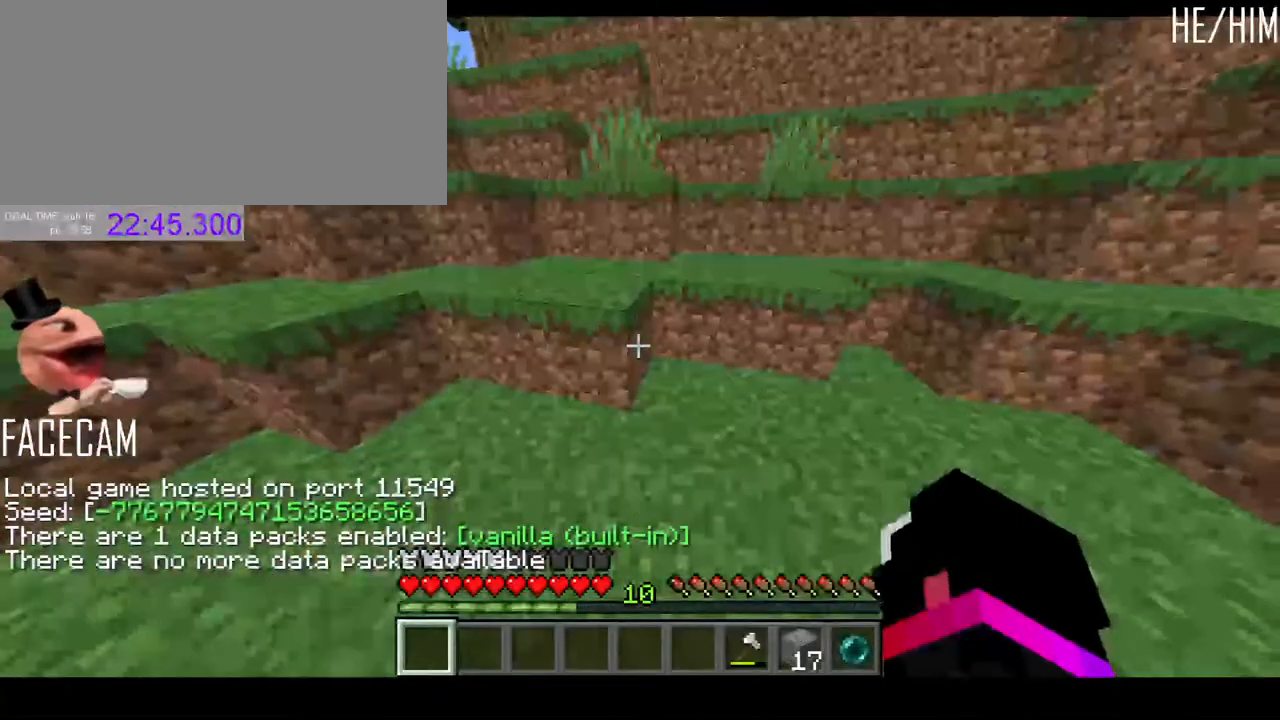
{"keys": ["space"], "mouse": [], "events": [[167, "w", "down"], [400, "w", "up"], [433, "space", "down"]]}
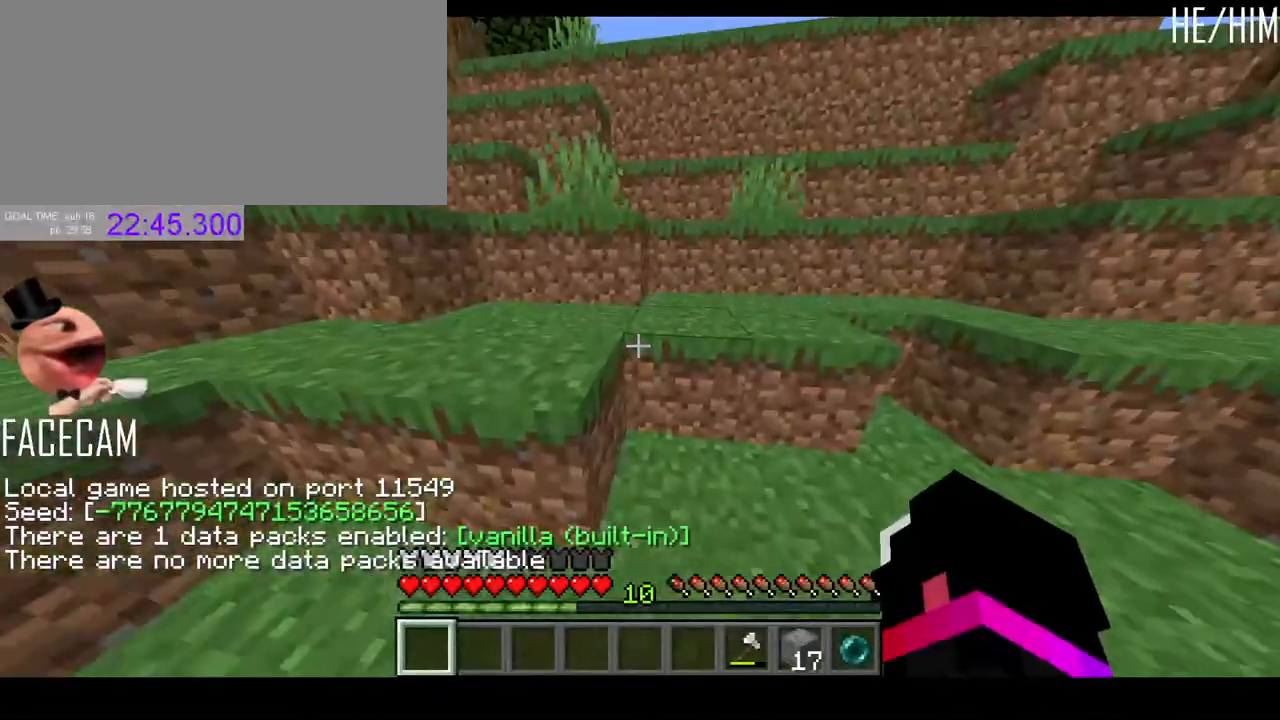
{"keys": [], "mouse": [], "events": [[133, "space", "up"]]}
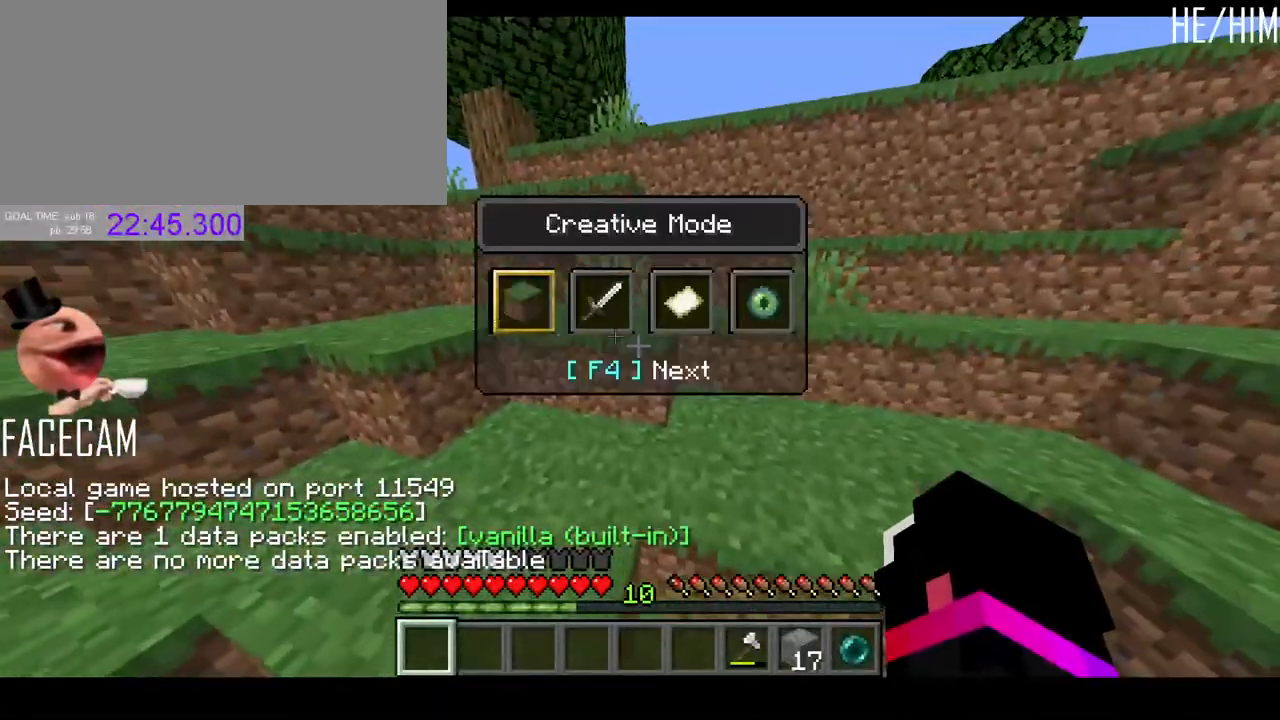
{"keys": [], "mouse": [], "events": []}
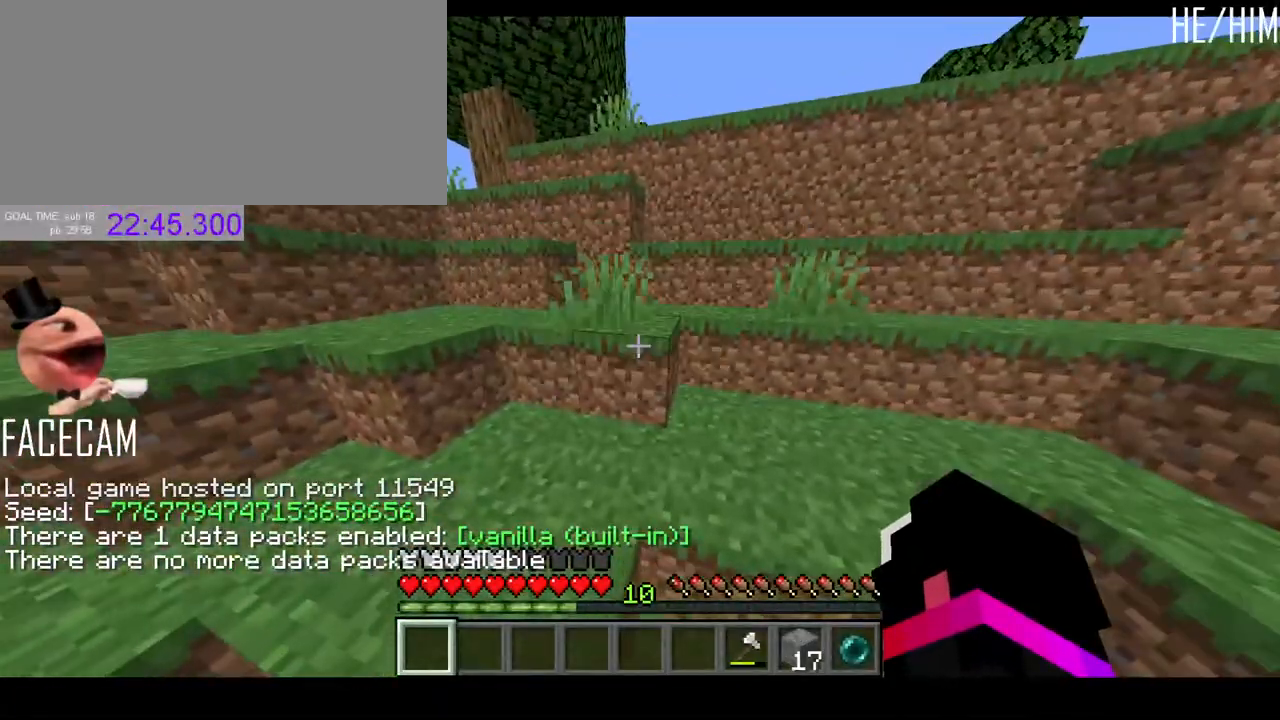
{"keys": [], "mouse": [], "events": []}
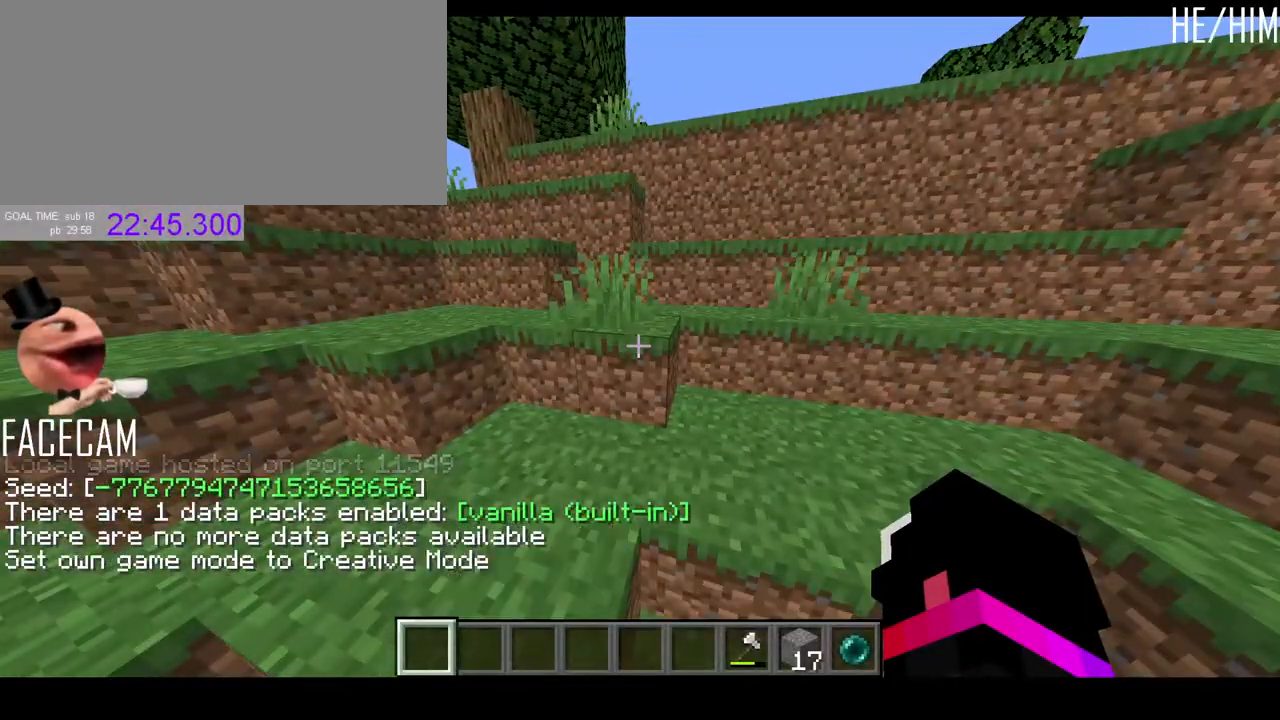
{"keys": [], "mouse": [], "events": []}
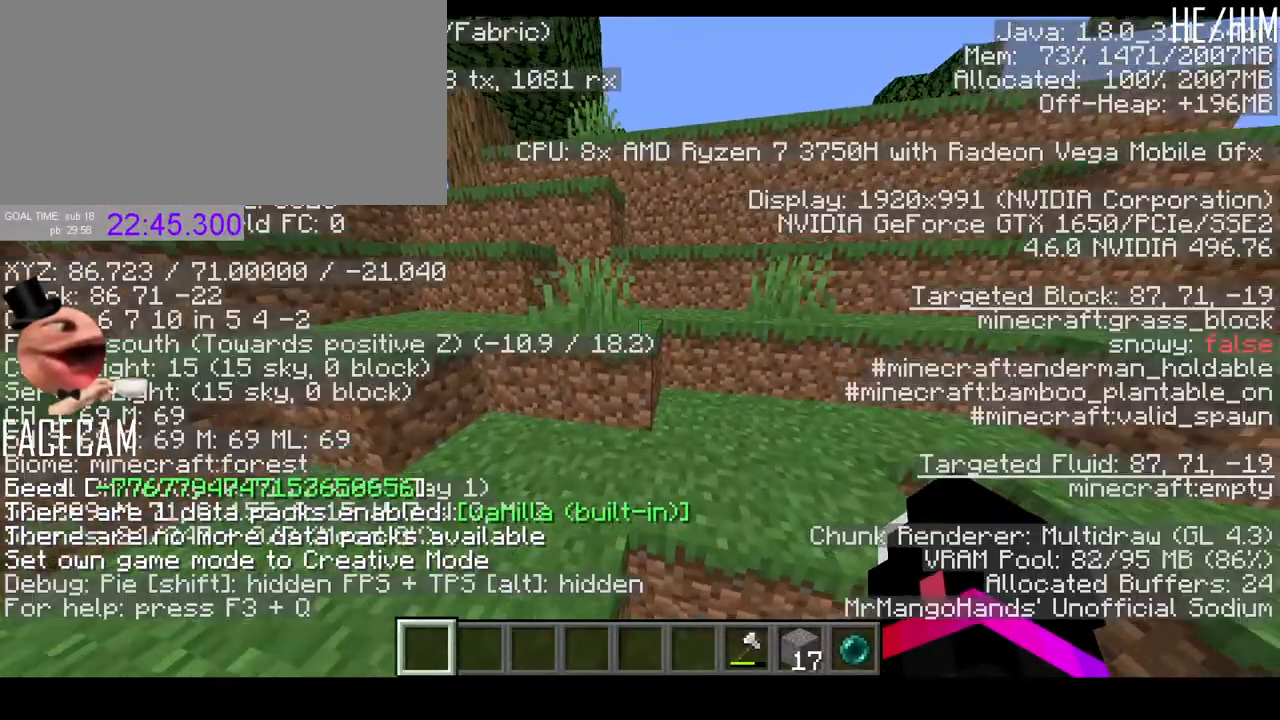
{"keys": [], "mouse": [], "events": []}
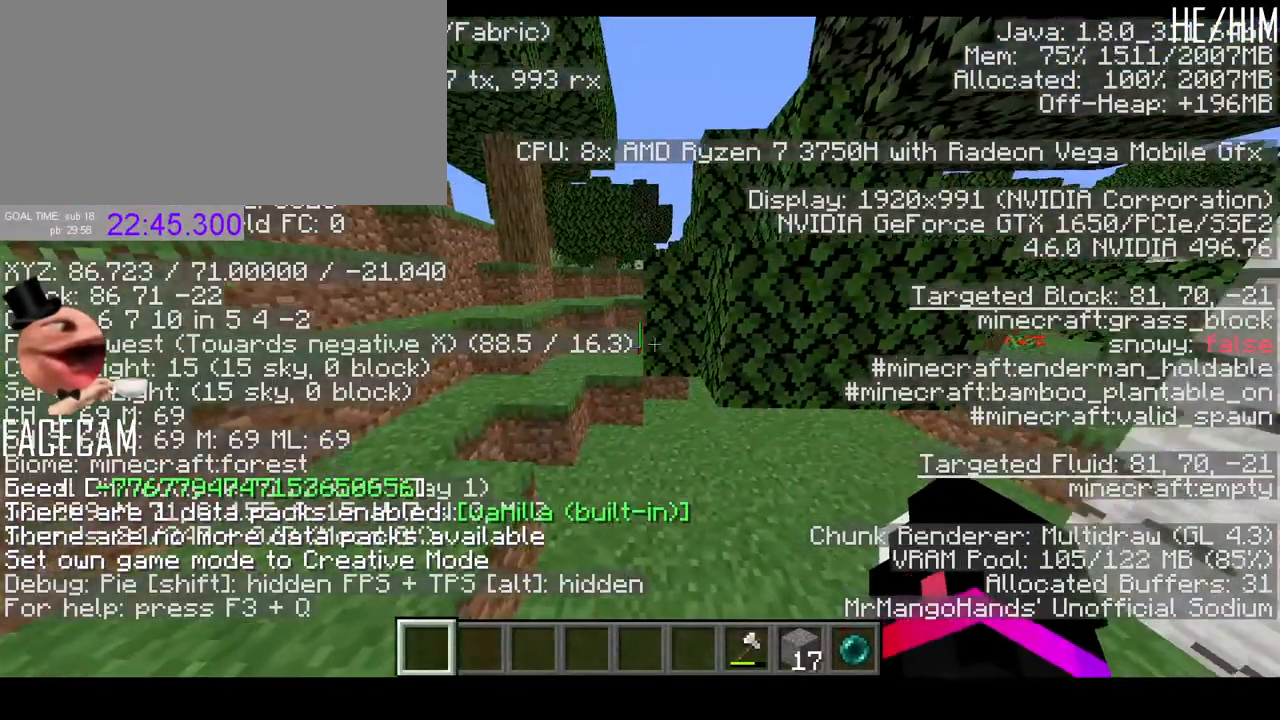
{"keys": [], "mouse": [], "events": []}
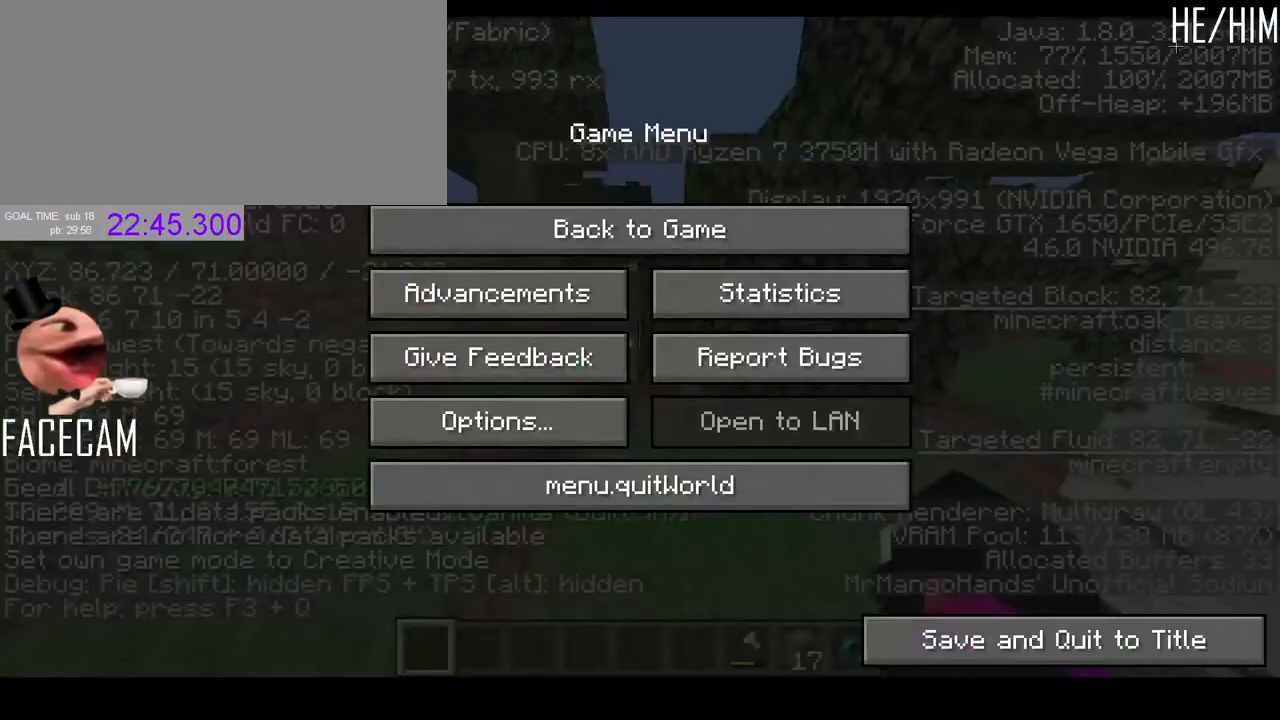
{"keys": [], "mouse": [], "events": []}
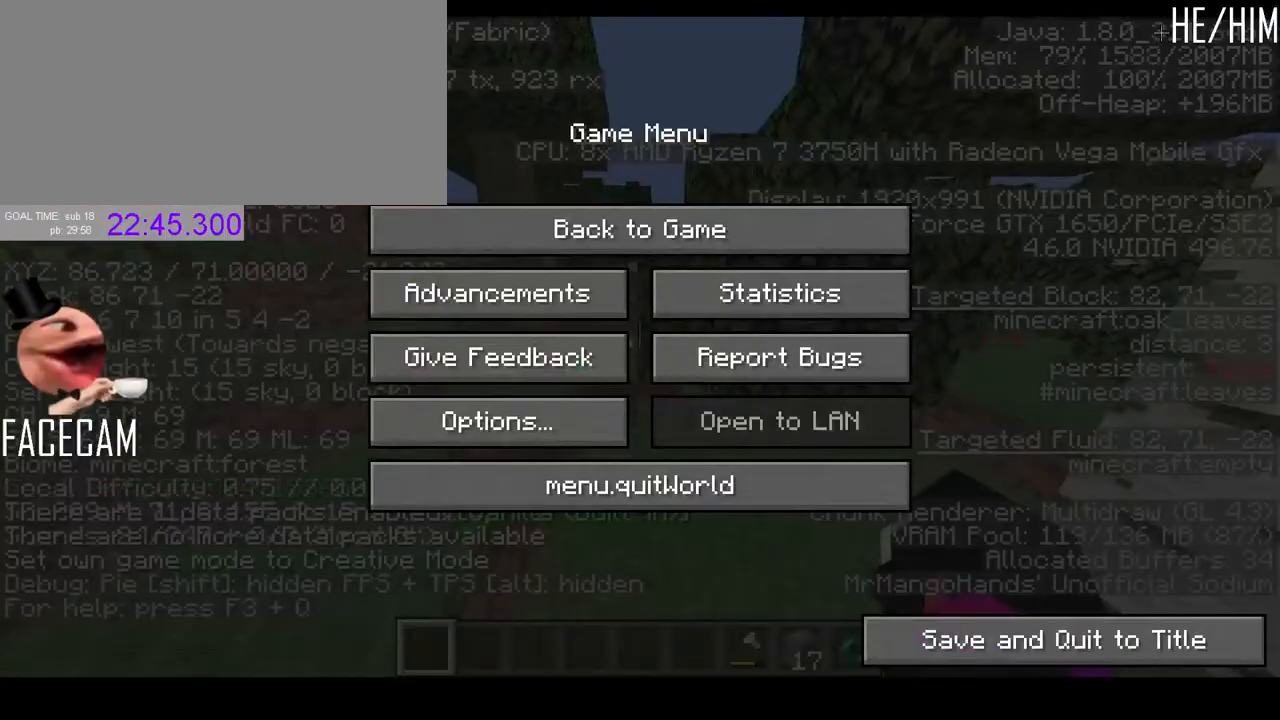
{"keys": [], "mouse": [], "events": []}
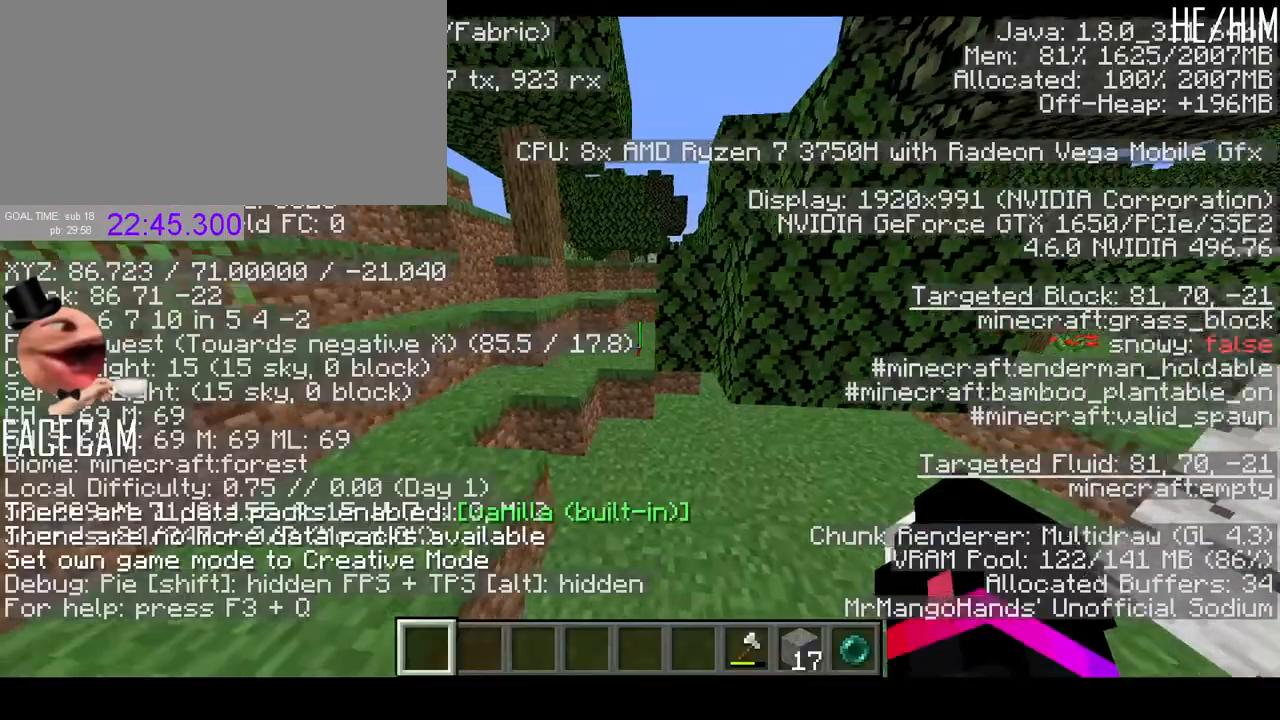
{"keys": [], "mouse": [], "events": []}
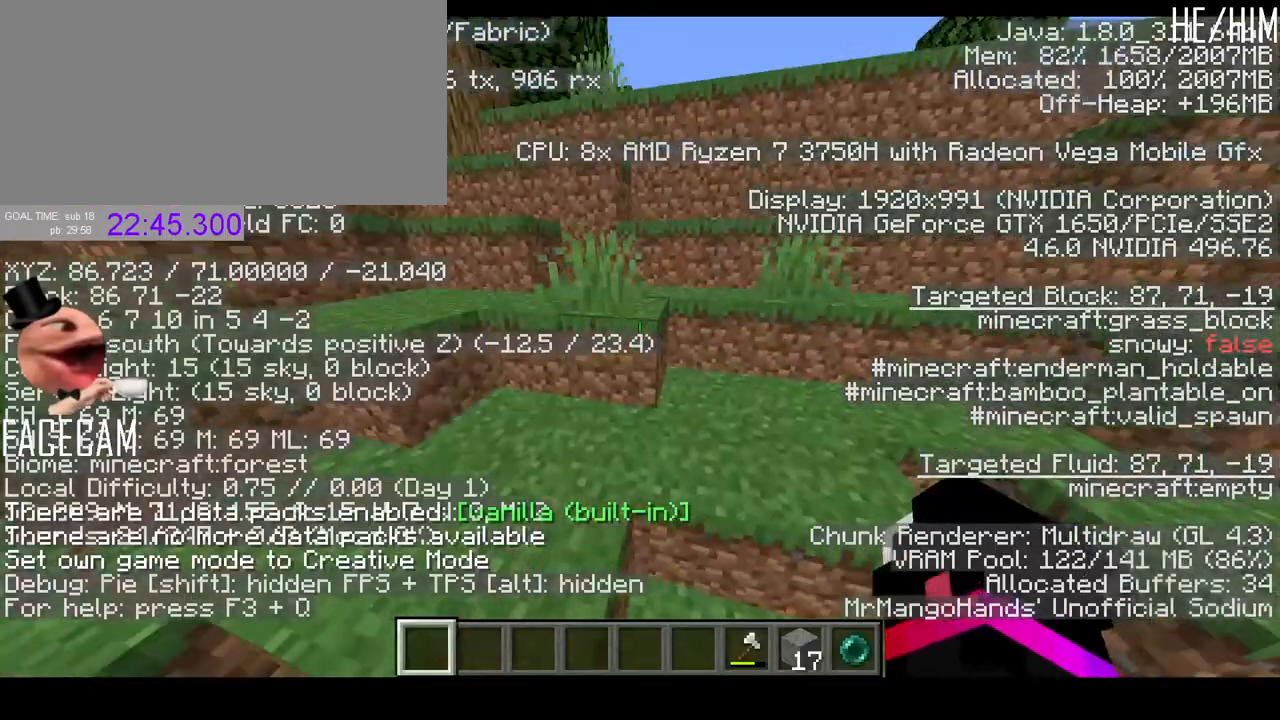
{"keys": [], "mouse": [], "events": [[267, "space", "down"], [333, "space", "up"]]}
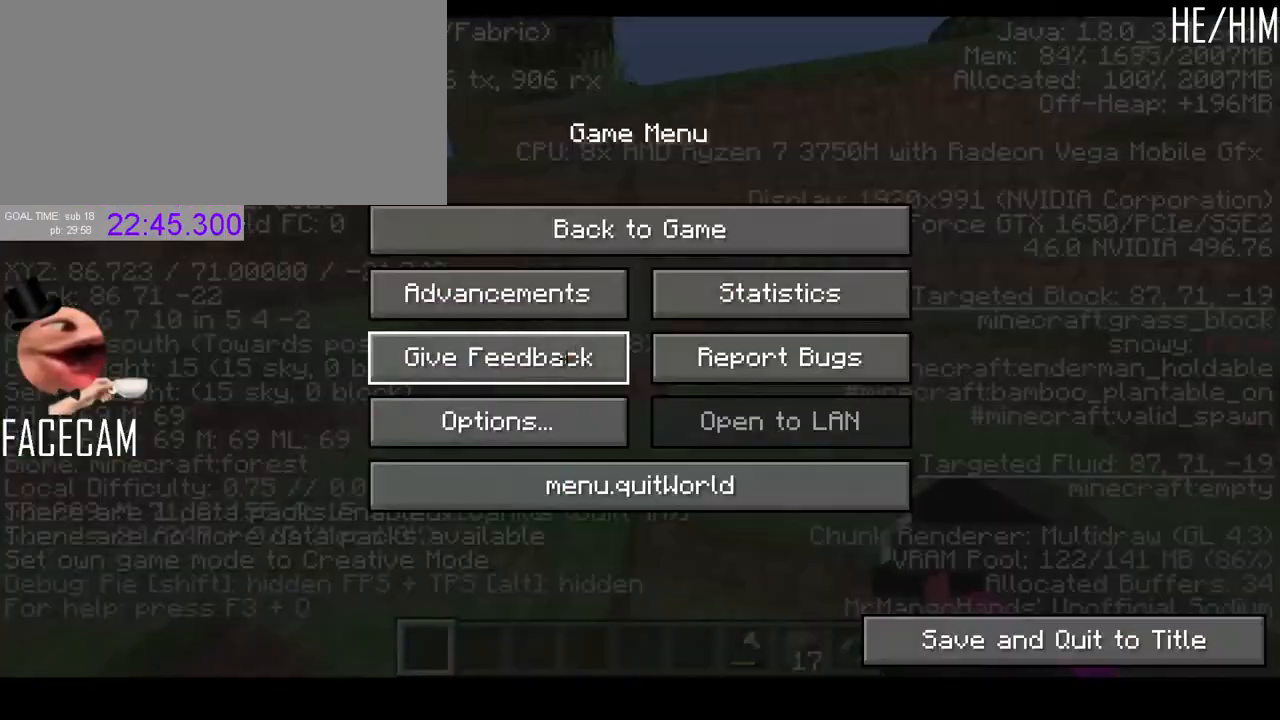
{"keys": ["space"], "mouse": [], "events": [[233, "space", "down"], [300, "space", "up"], [400, "space", "down"]]}
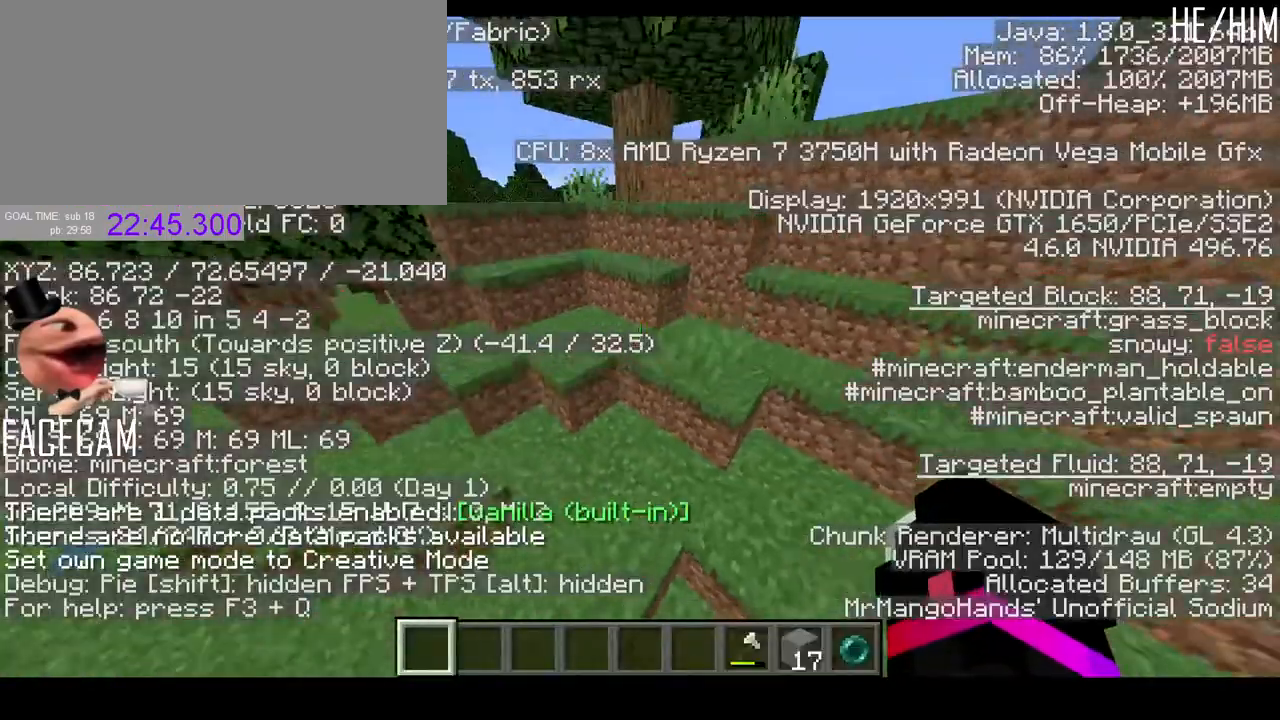
{"keys": ["space"], "mouse": [], "events": [[133, "space", "up"], [167, "space", "down"]]}
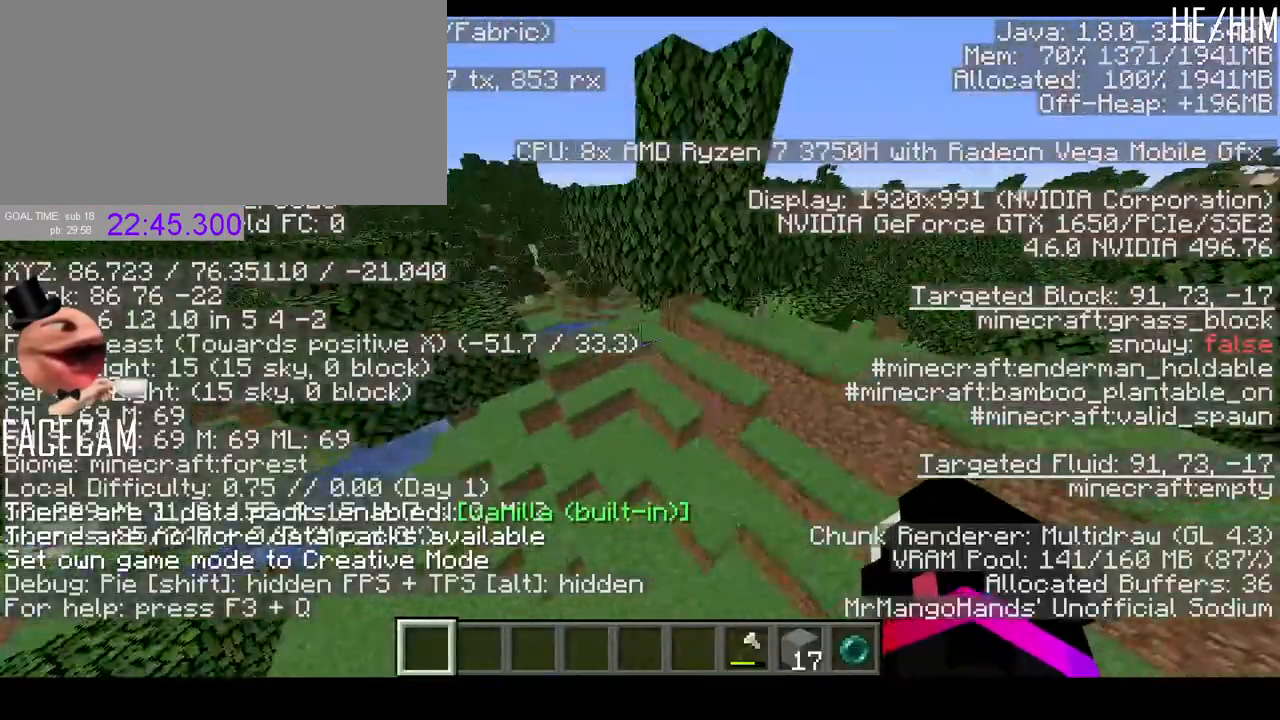
{"keys": ["space"], "mouse": [], "events": [[200, "mouse_left", "down"], [267, "mouse_left", "up"], [367, "mouse_left", "down"], [467, "mouse_left", "up"]]}
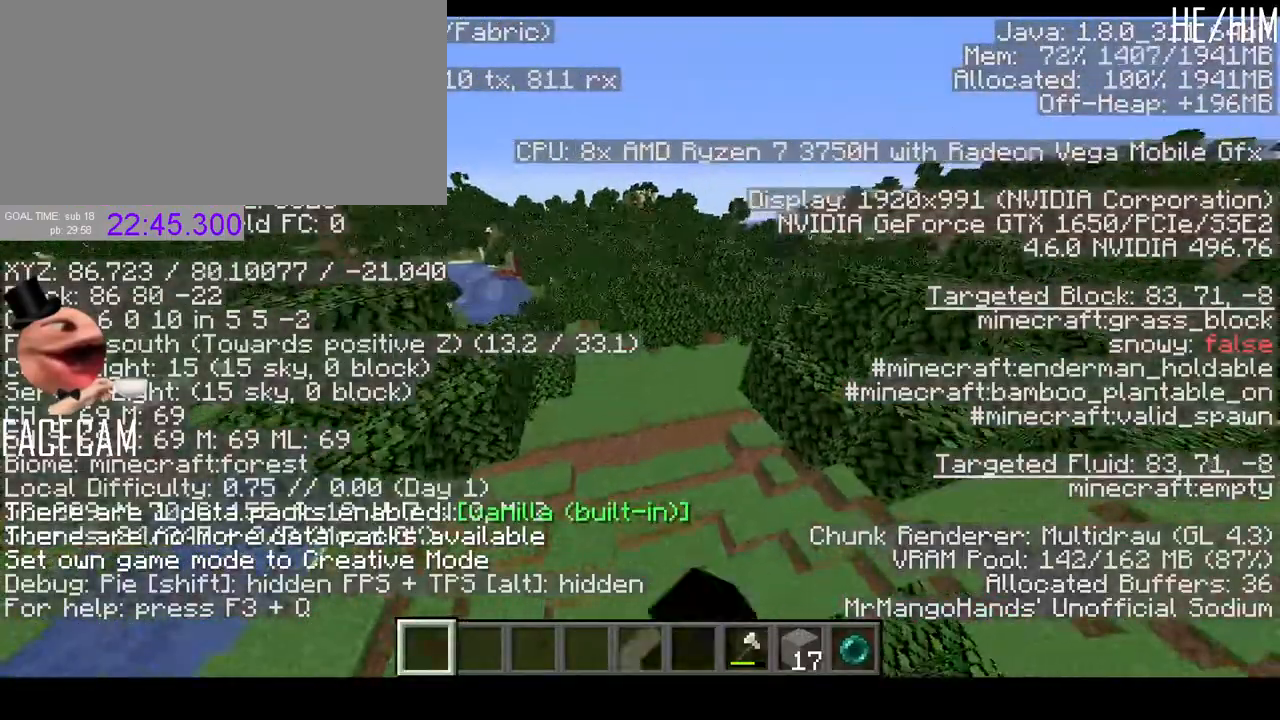
{"keys": [], "mouse": [], "events": [[467, "space", "up"]]}
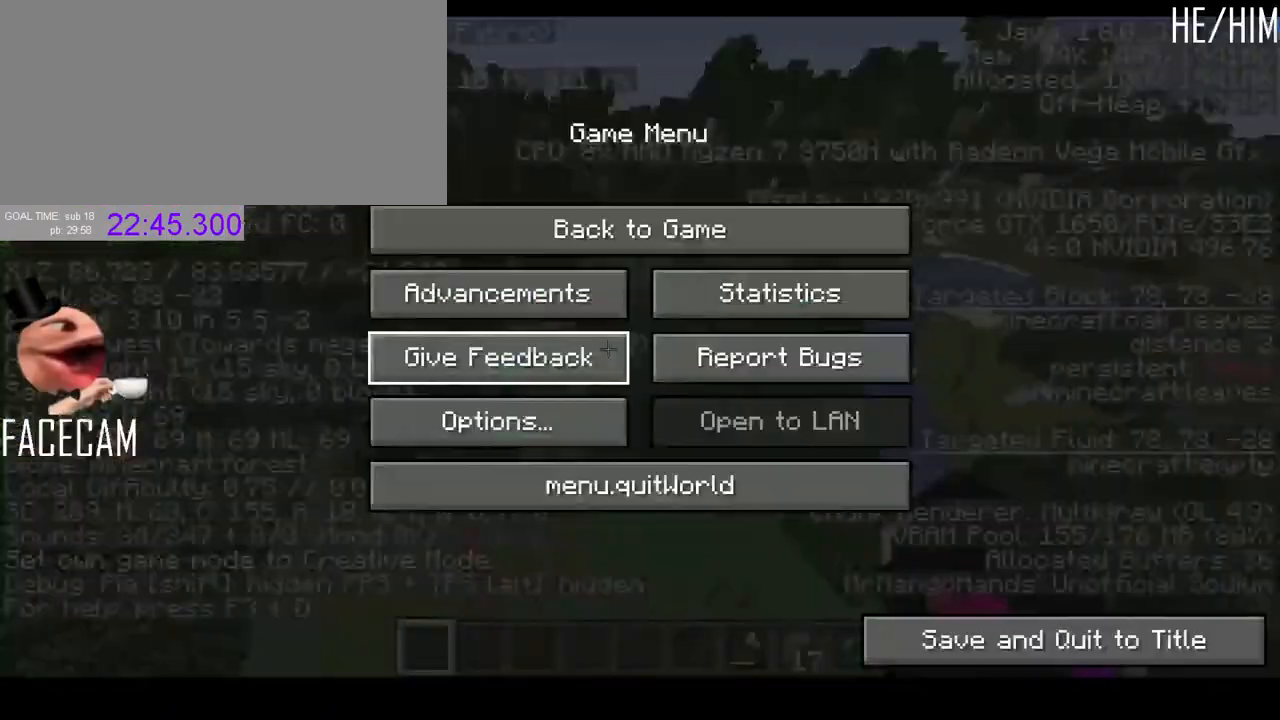
{"keys": [], "mouse": [], "events": []}
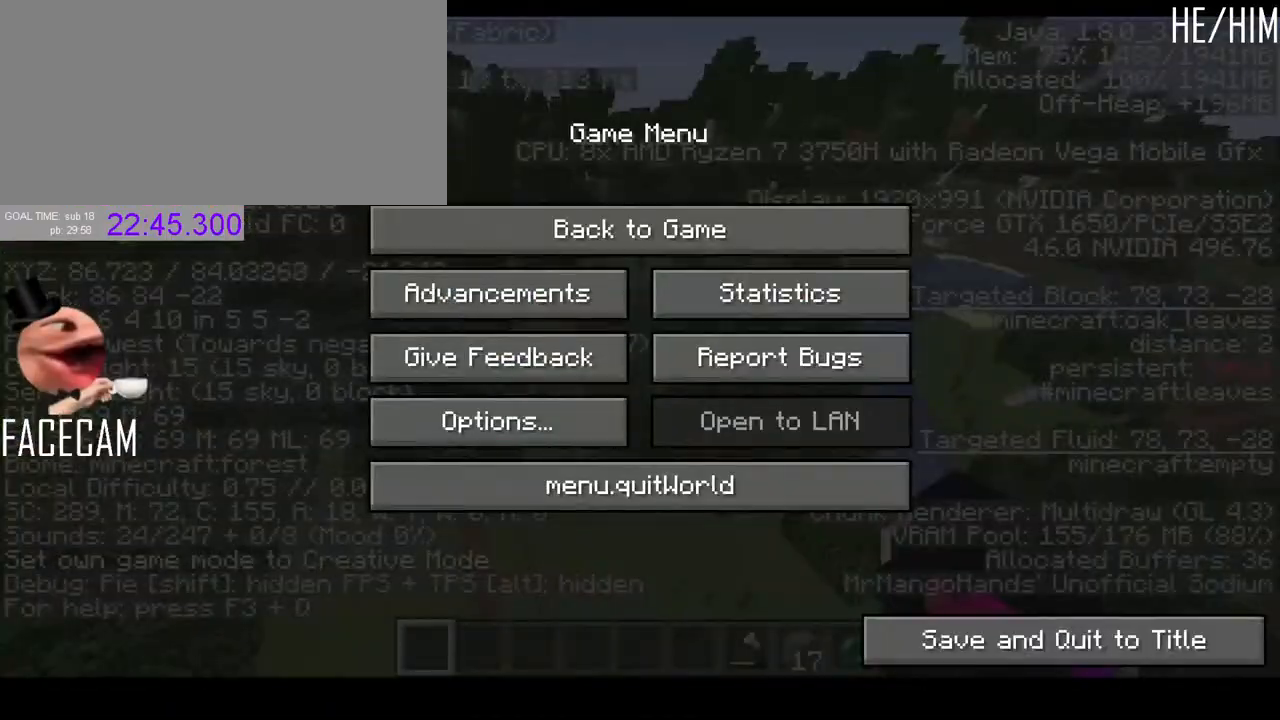
{"keys": [], "mouse": [], "events": []}
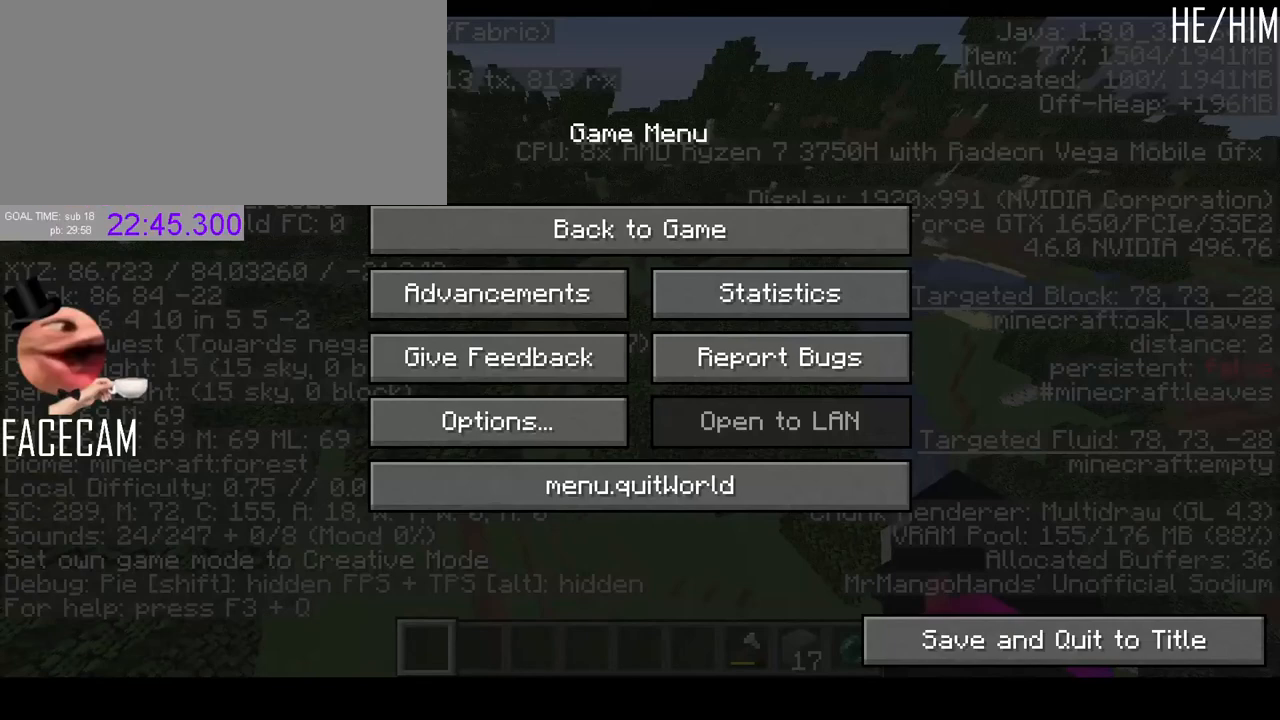
{"keys": [], "mouse": [], "events": [[100, "mouse_left", "down"], [167, "mouse_left", "up"]]}
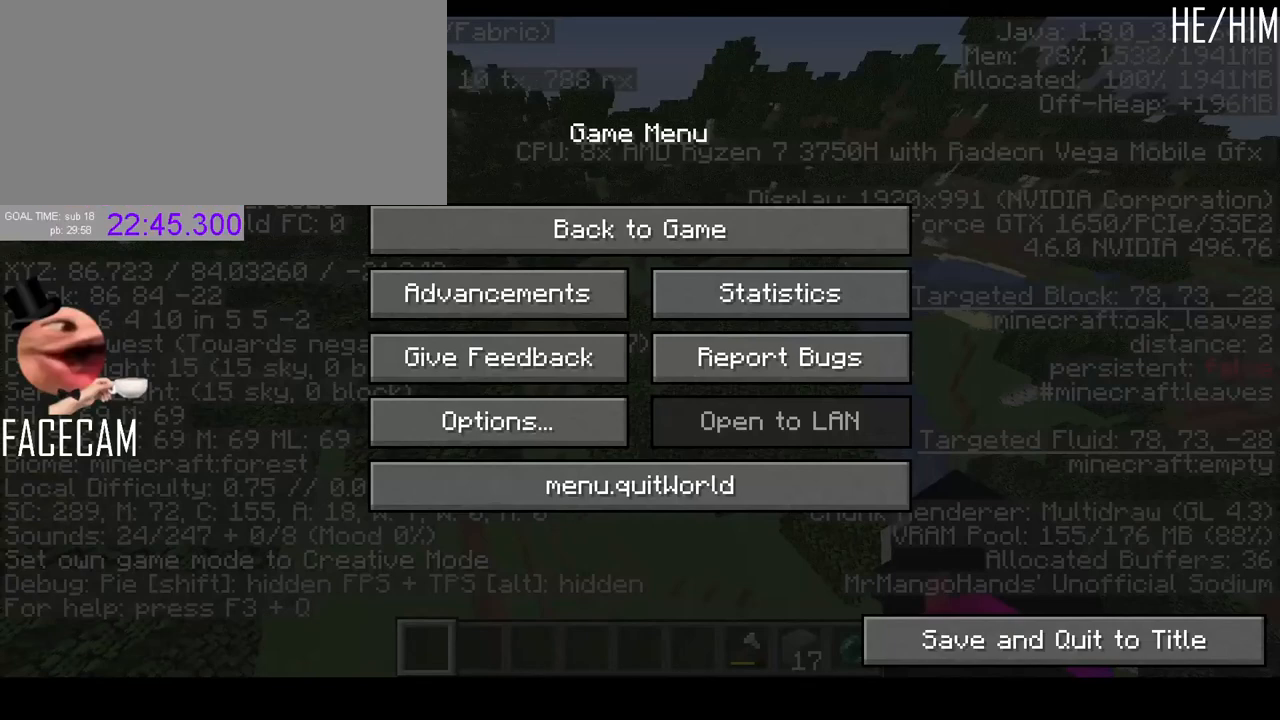
{"keys": [], "mouse": [], "events": [[233, "mouse_left", "down"], [300, "mouse_left", "up"]]}
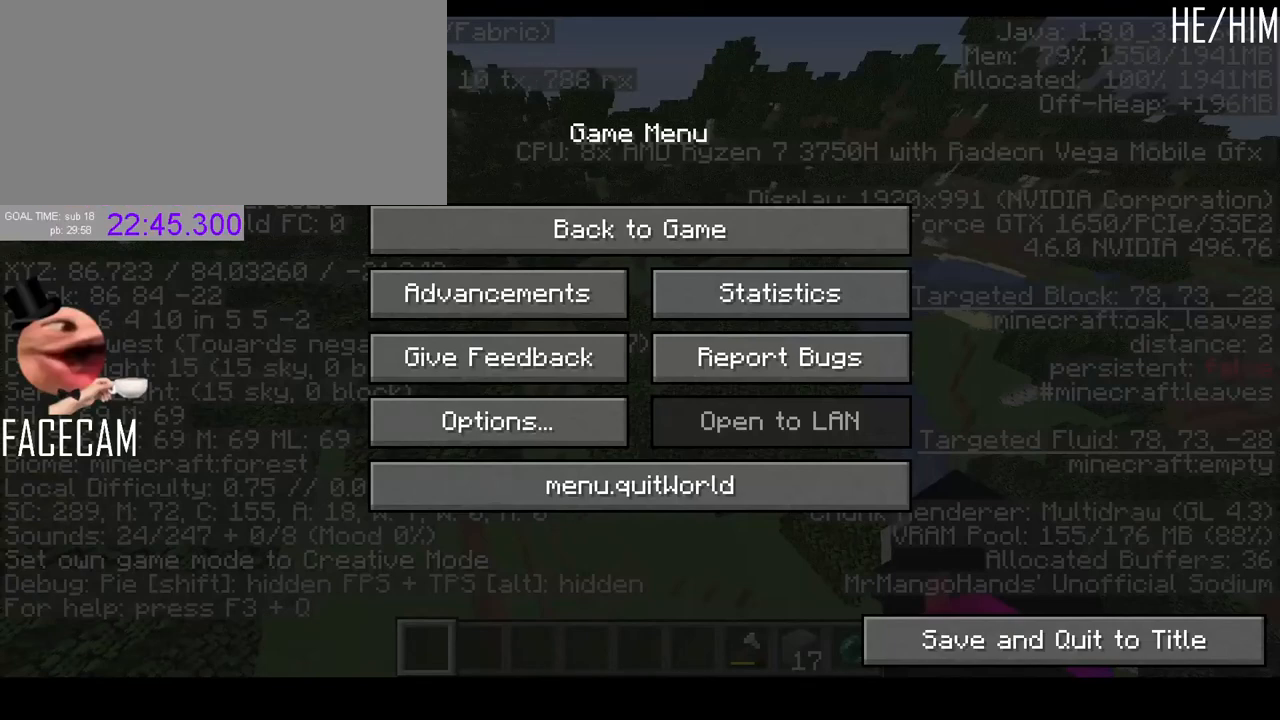
{"keys": [], "mouse": [], "events": [[200, "mouse_left", "down"], [267, "mouse_left", "up"]]}
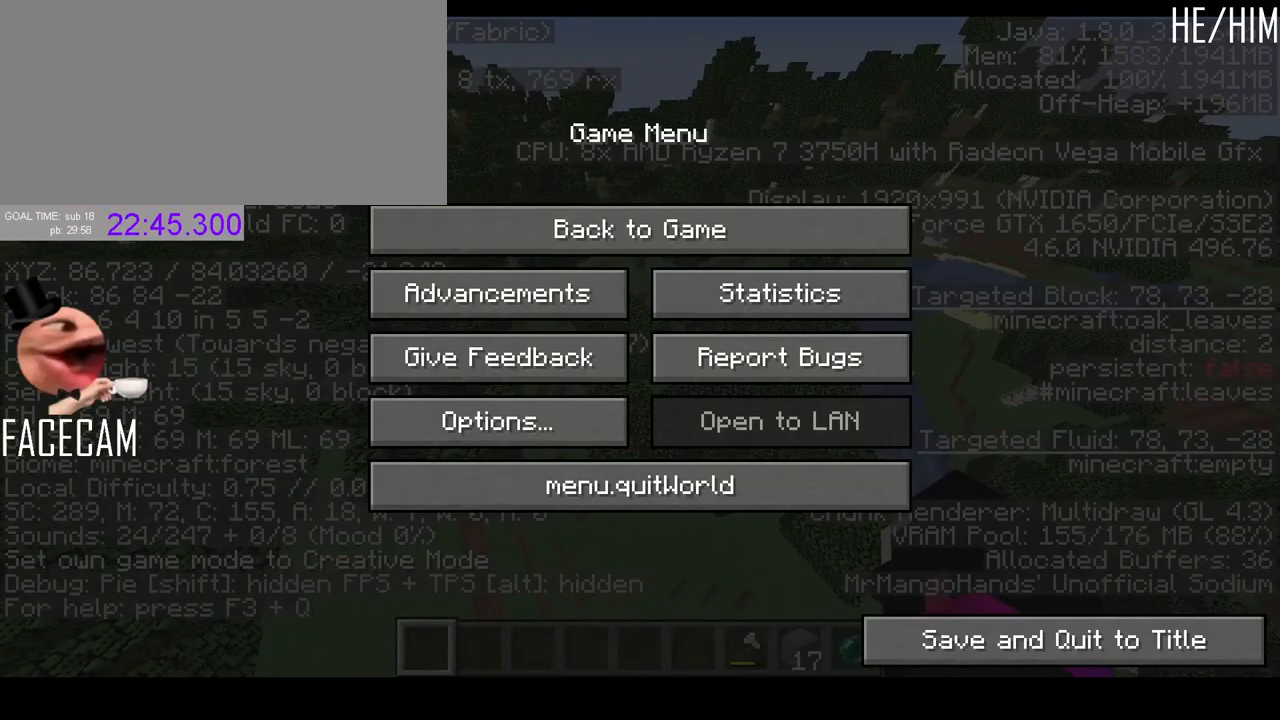
{"keys": [], "mouse": [], "events": []}
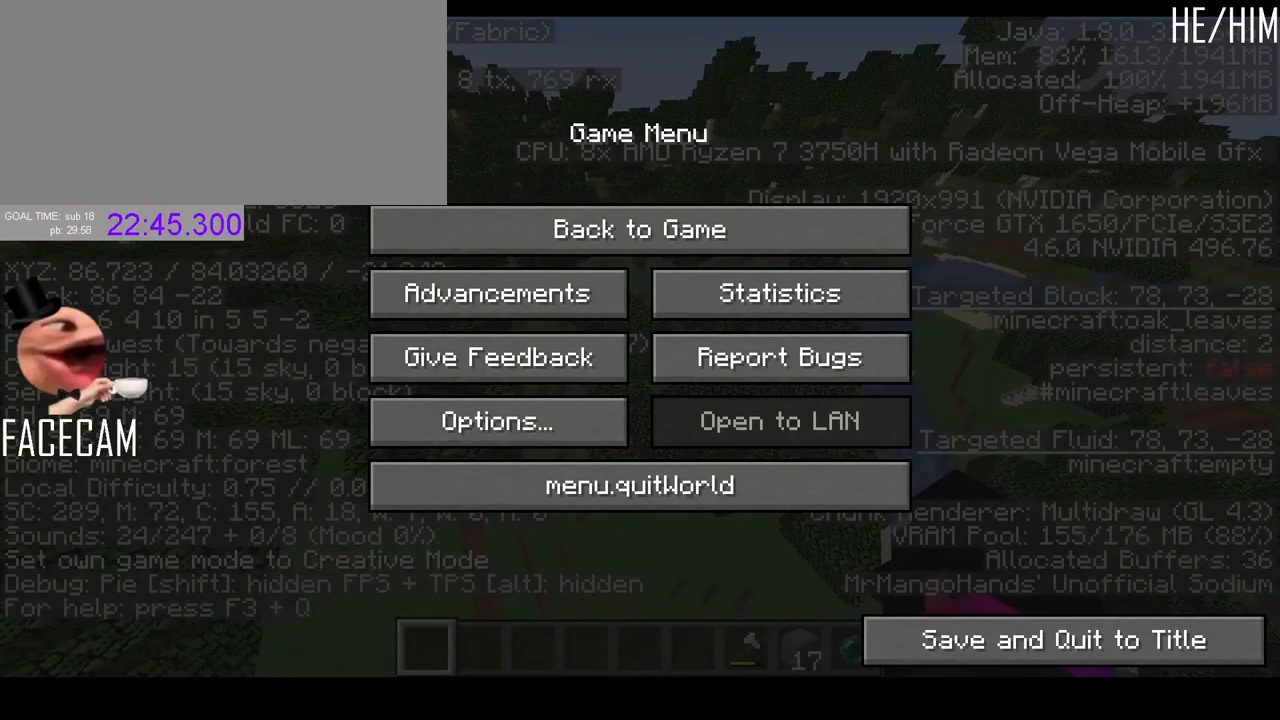
{"keys": [], "mouse": [], "events": [[300, "mouse_left", "down"], [400, "mouse_left", "up"]]}